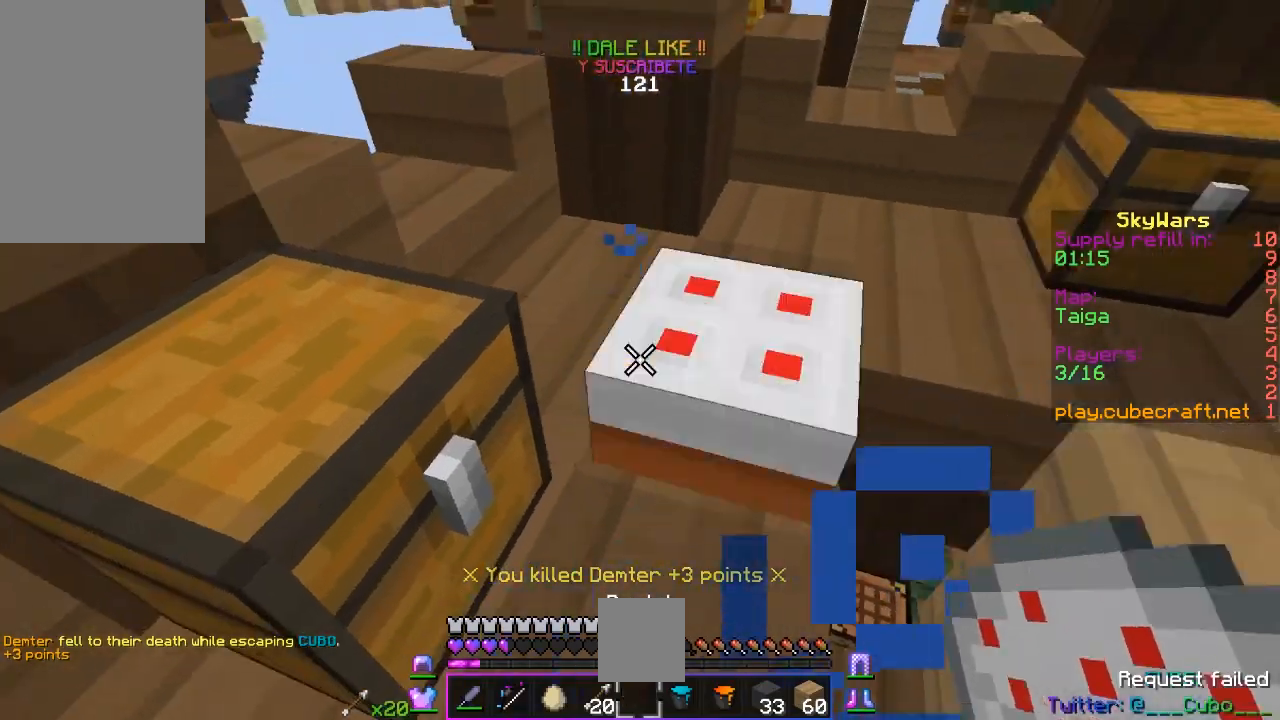
Gameplay with keyboard and mouse; each line is a JSON object with the keys and mouse buttons held at the frame after it. "events" lists presses ("down") and releases ("up") of "a", "d", "s", "space", "w", "mouse_left" and "mouse_right" between this image and that frame as [ms after this image, input, new state], when the widget could be followed in between. "mouse_left", "mouse_right" = the "left", "right" buttons of the "mouse" list. No other keys are recorded. Fast repeated clicks can show as one long hold. Mouse movement is not recorded.
{"keys": ["s"], "mouse": ["right"], "events": [[450, "s", "down"]]}
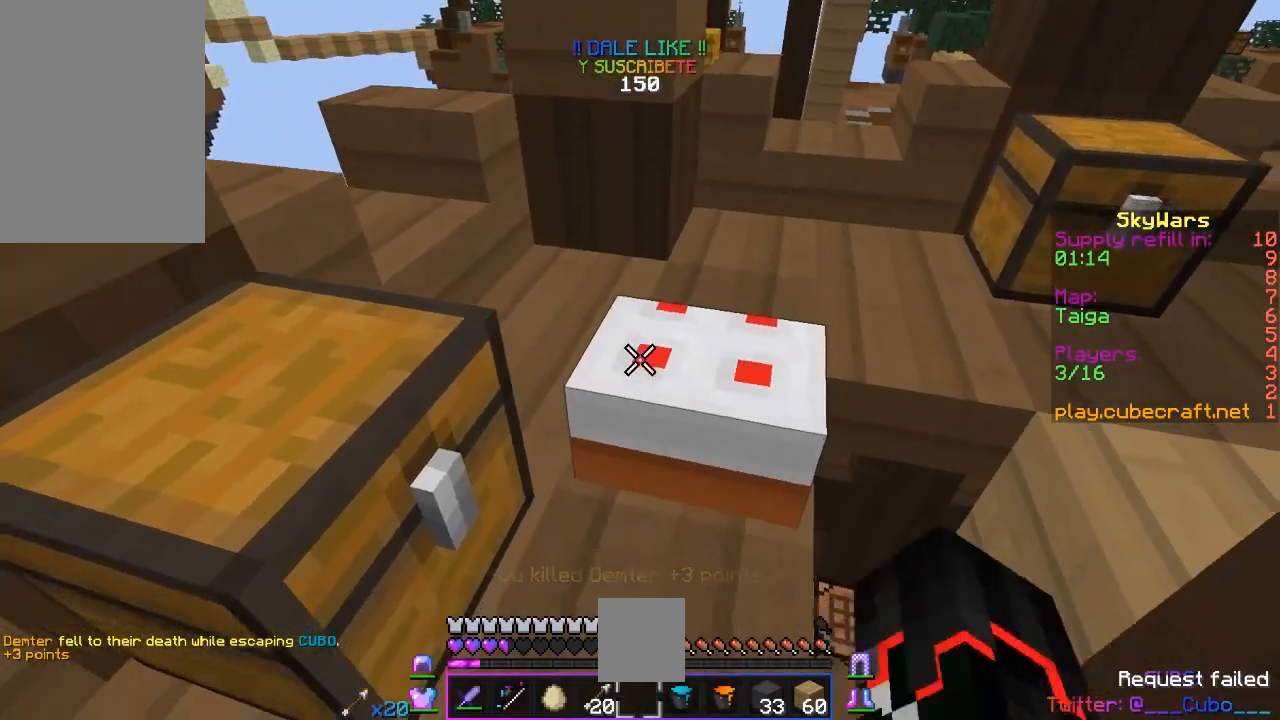
{"keys": [], "mouse": [], "events": [[133, "s", "up"], [467, "mouse_right", "up"]]}
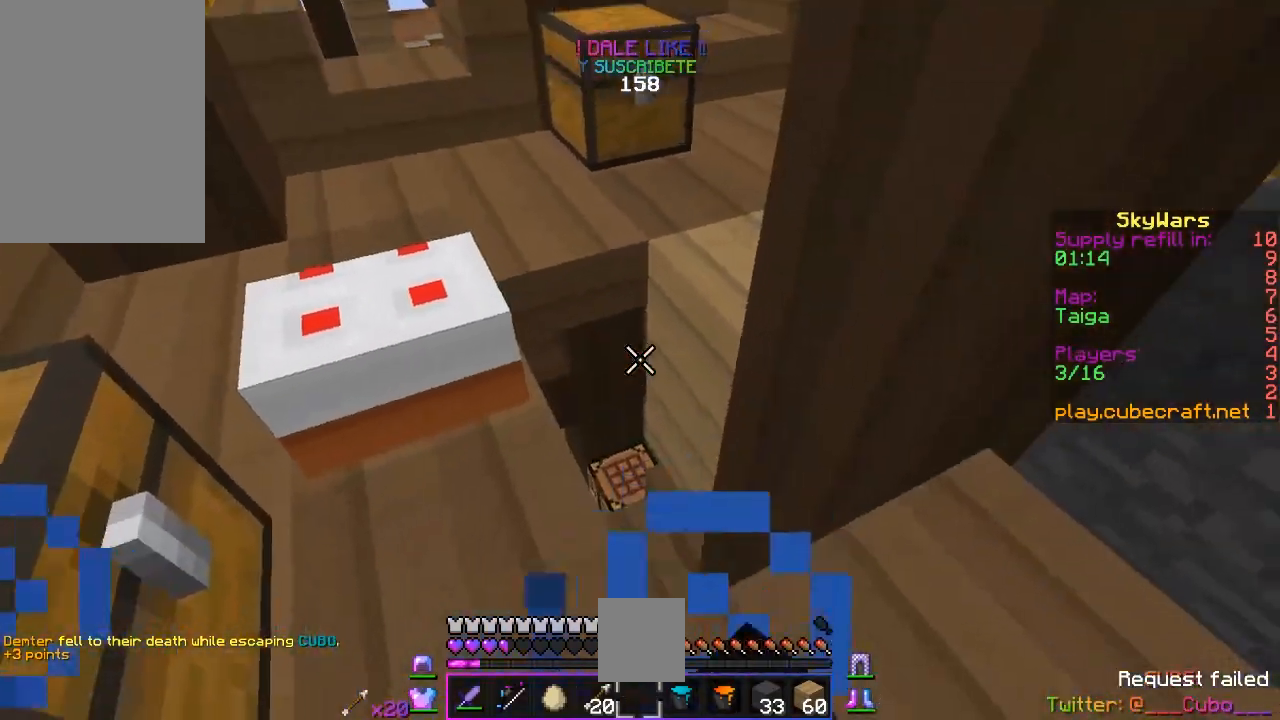
{"keys": ["s"], "mouse": ["right"], "events": [[133, "mouse_right", "down"], [367, "s", "down"]]}
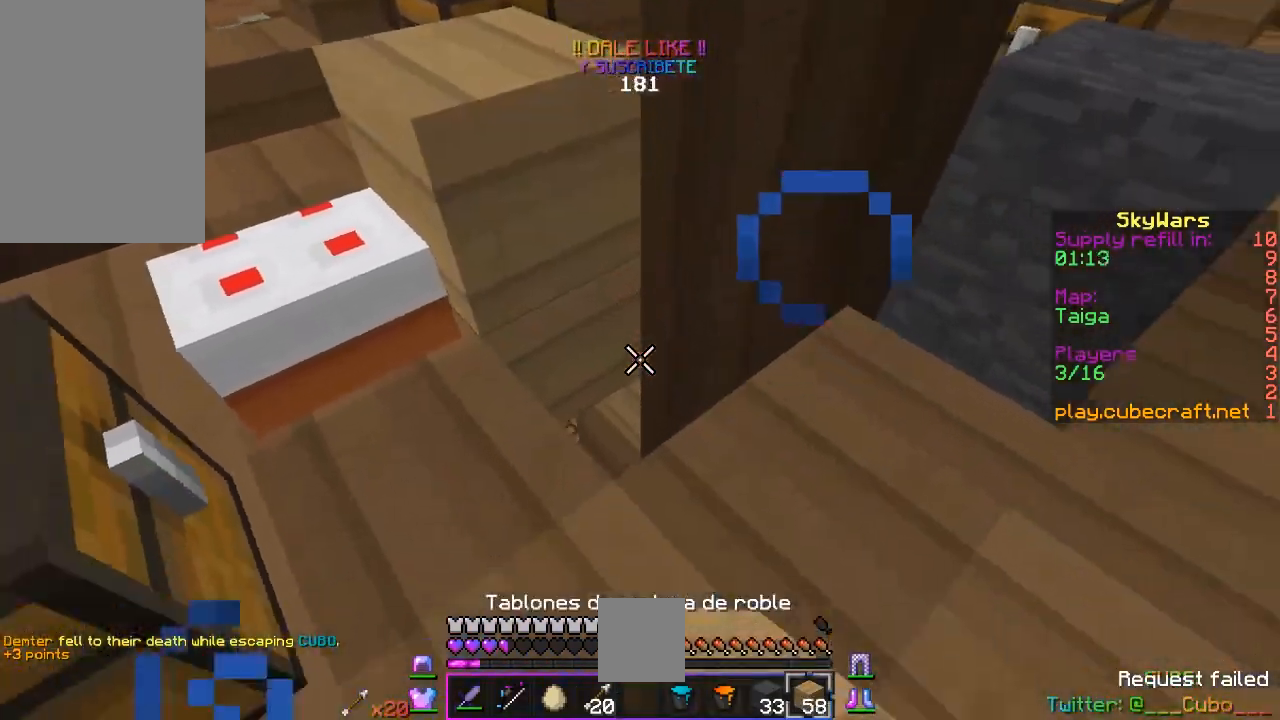
{"keys": ["w"], "mouse": [], "events": [[83, "s", "up"], [133, "mouse_right", "up"], [167, "a", "down"], [167, "w", "down"], [217, "space", "down"], [417, "space", "up"], [450, "a", "up"]]}
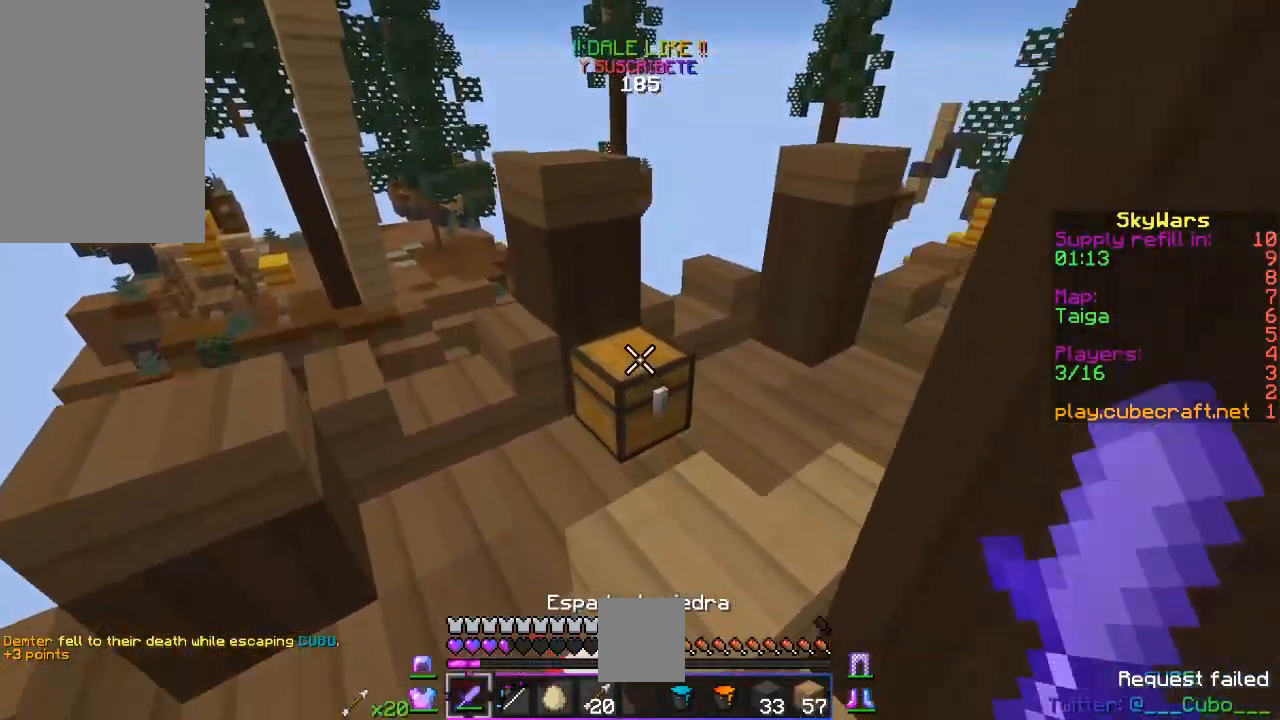
{"keys": [], "mouse": [], "events": [[67, "w", "up"], [150, "d", "down"], [283, "d", "up"], [417, "a", "down"], [500, "a", "up"]]}
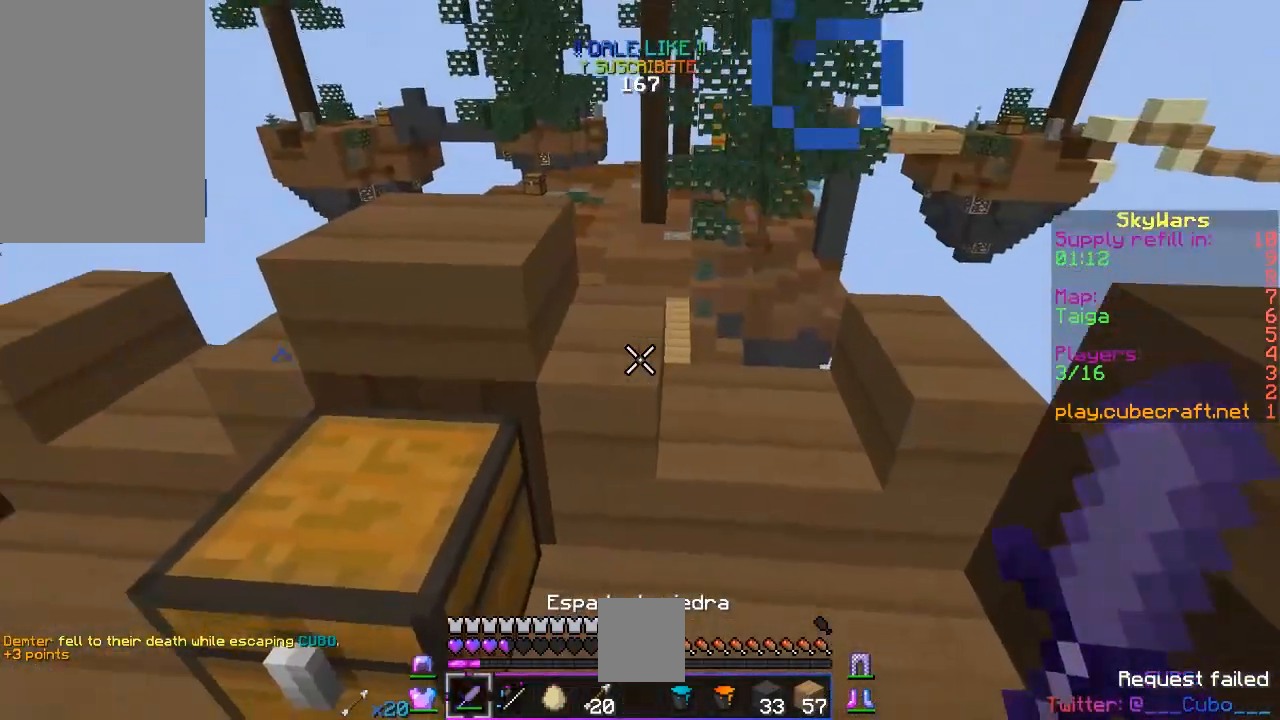
{"keys": ["a"], "mouse": [], "events": [[67, "w", "down"], [117, "space", "down"], [167, "a", "down"], [367, "w", "up"], [400, "space", "up"]]}
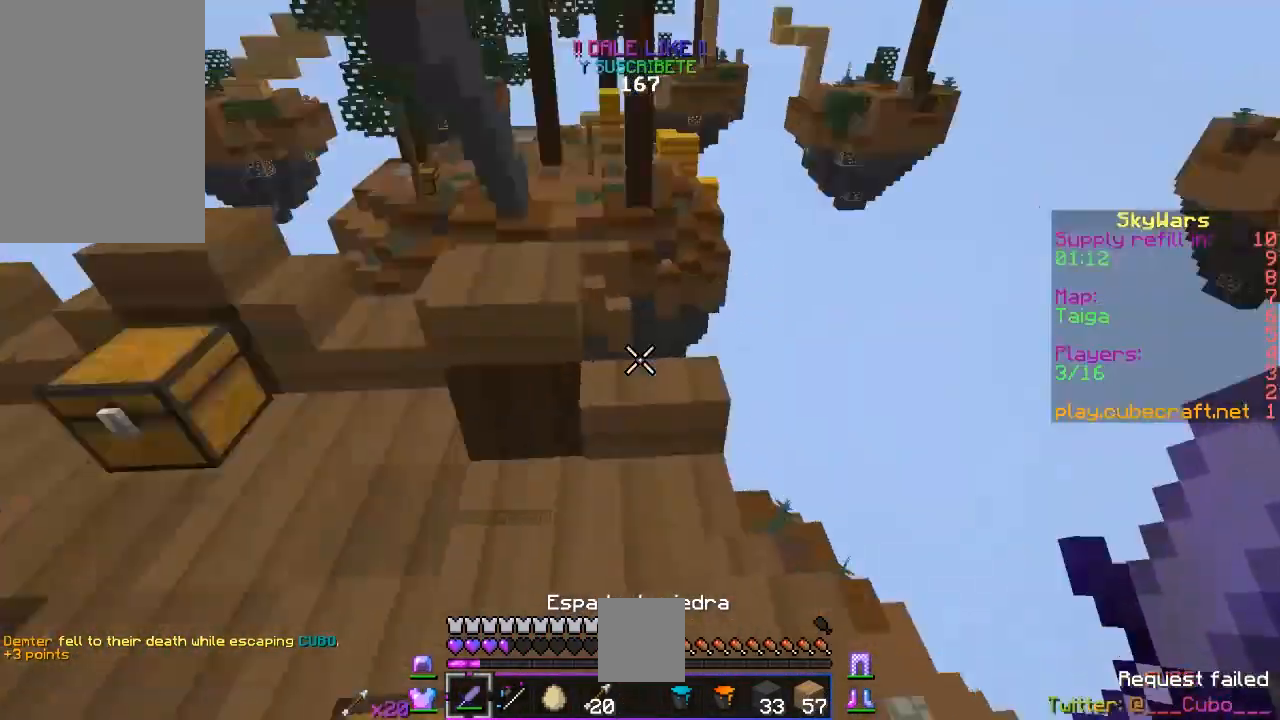
{"keys": ["space", "w"], "mouse": [], "events": [[117, "a", "up"], [417, "w", "down"], [467, "space", "down"]]}
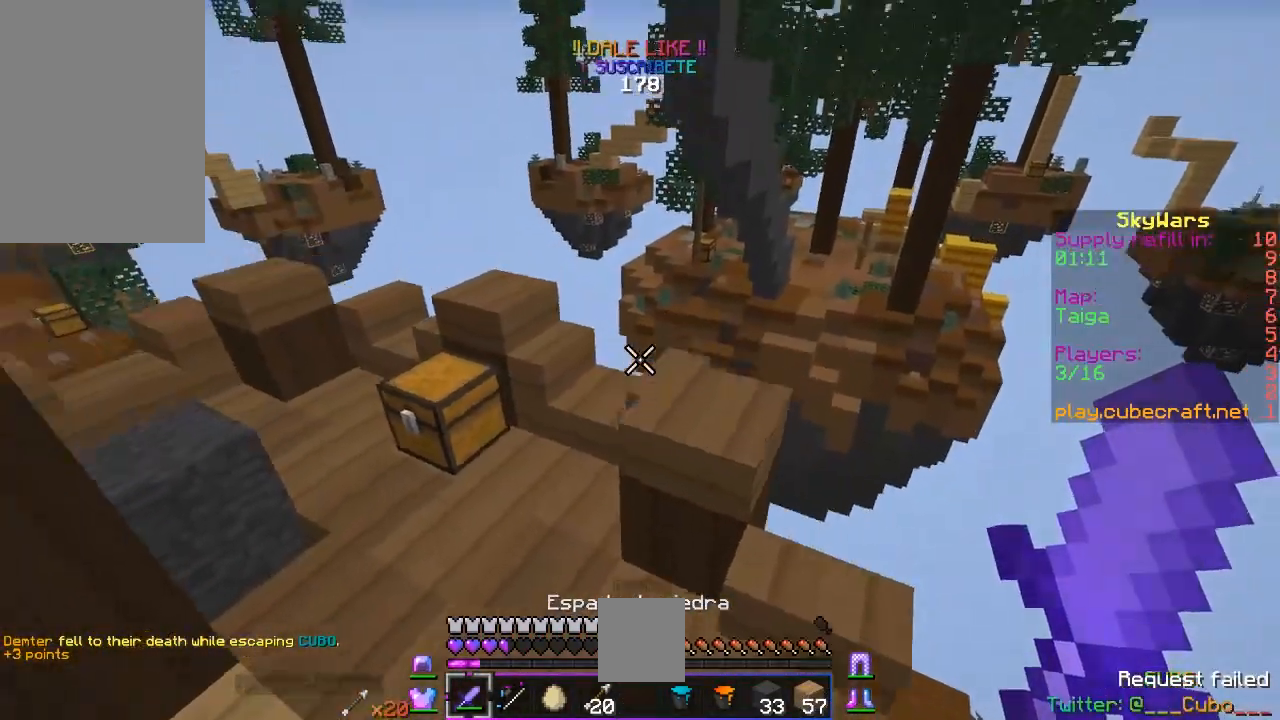
{"keys": ["s"], "mouse": [], "events": [[167, "d", "down"], [283, "space", "up"], [333, "w", "up"], [383, "d", "up"], [417, "s", "down"]]}
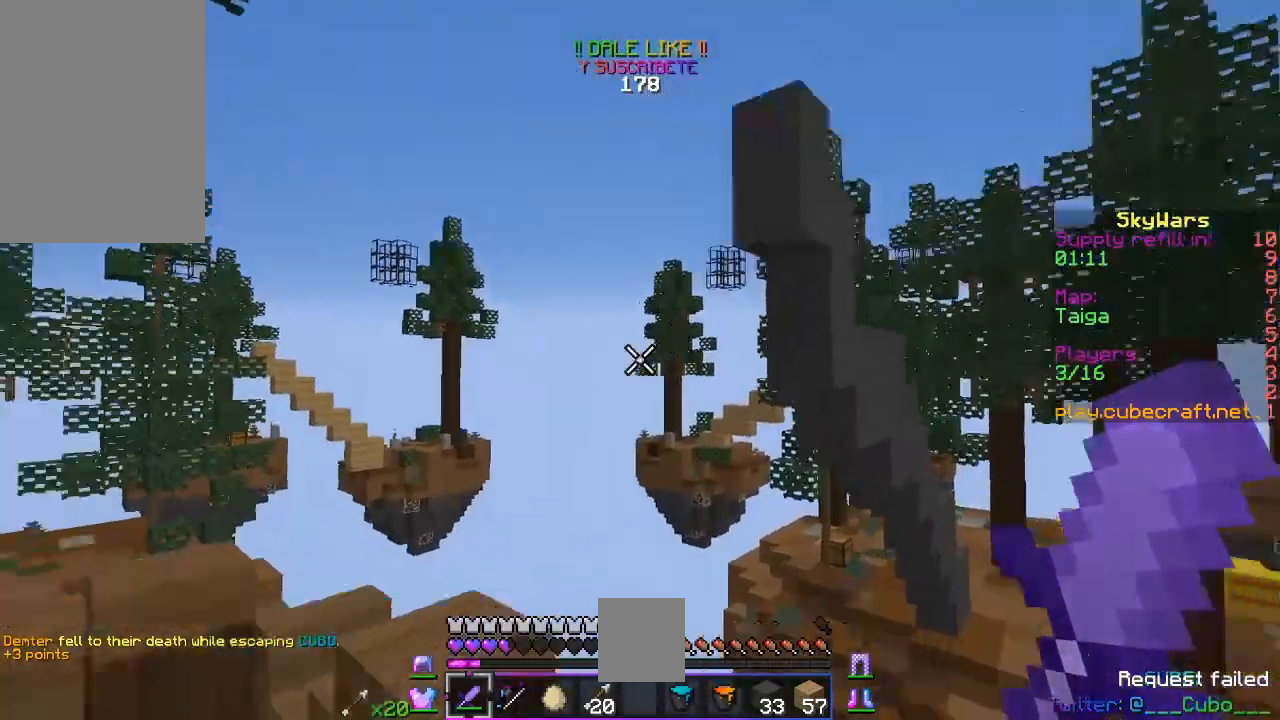
{"keys": ["a"], "mouse": [], "events": [[133, "s", "up"], [417, "a", "down"]]}
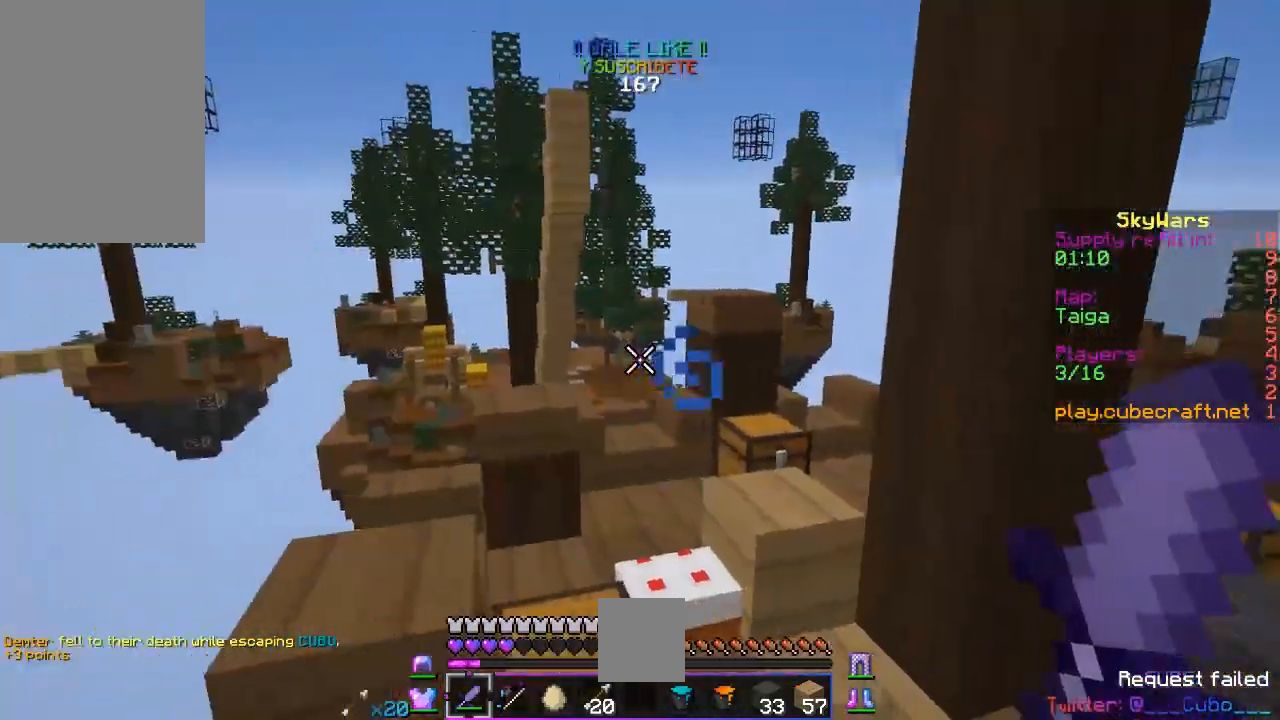
{"keys": ["d"], "mouse": [], "events": [[17, "w", "down"], [100, "space", "down"], [367, "a", "up"], [367, "space", "up"], [417, "d", "down"], [433, "w", "up"]]}
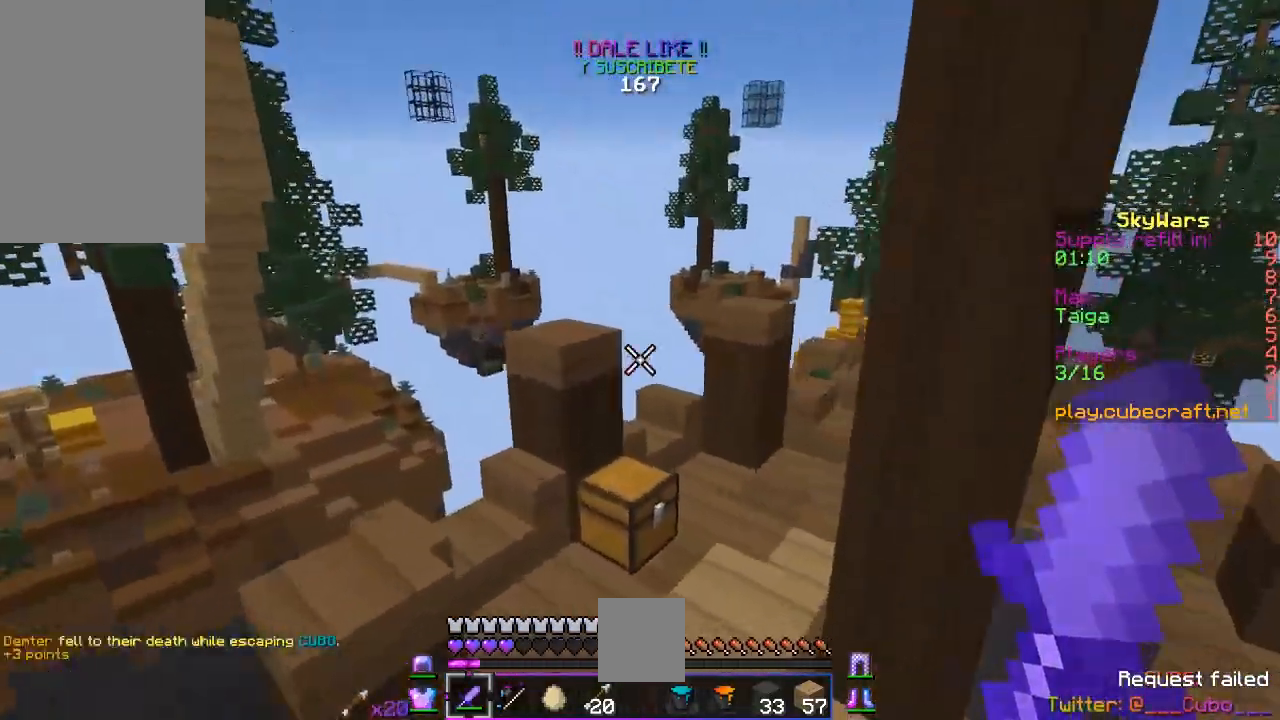
{"keys": ["space", "w"], "mouse": [], "events": [[267, "w", "down"], [333, "d", "up"], [417, "space", "down"]]}
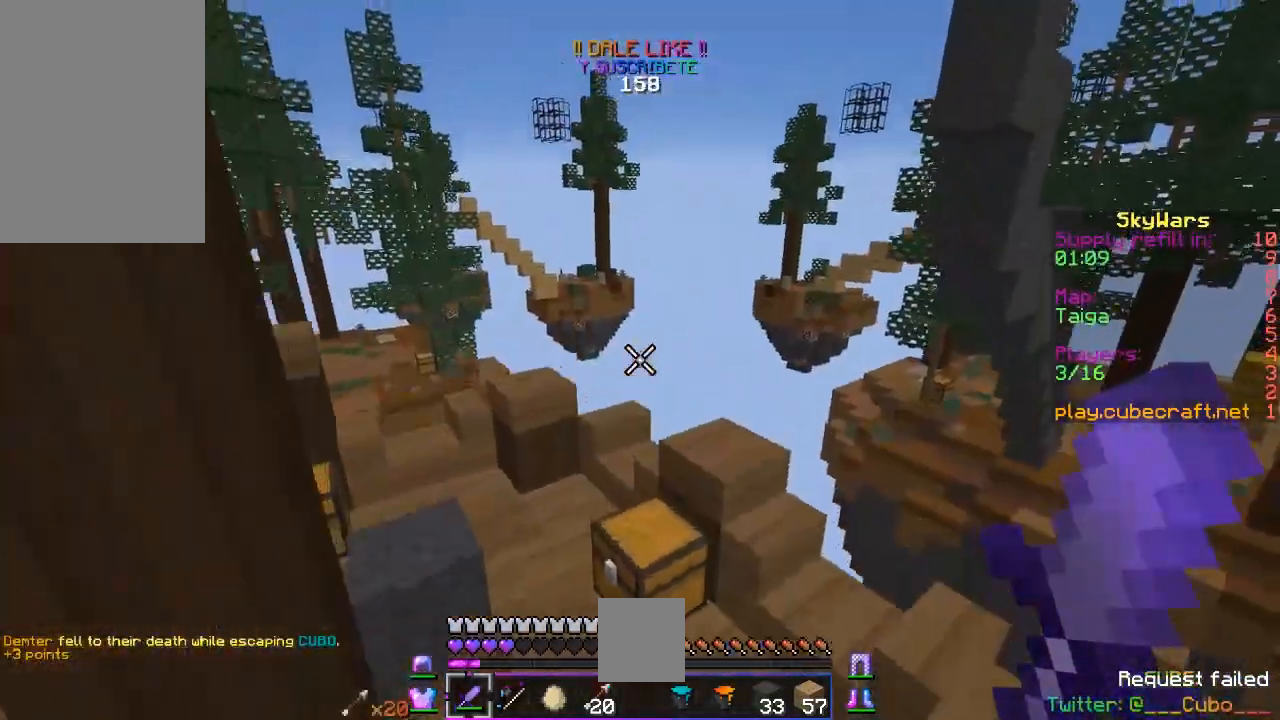
{"keys": ["w"], "mouse": [], "events": [[167, "space", "up"]]}
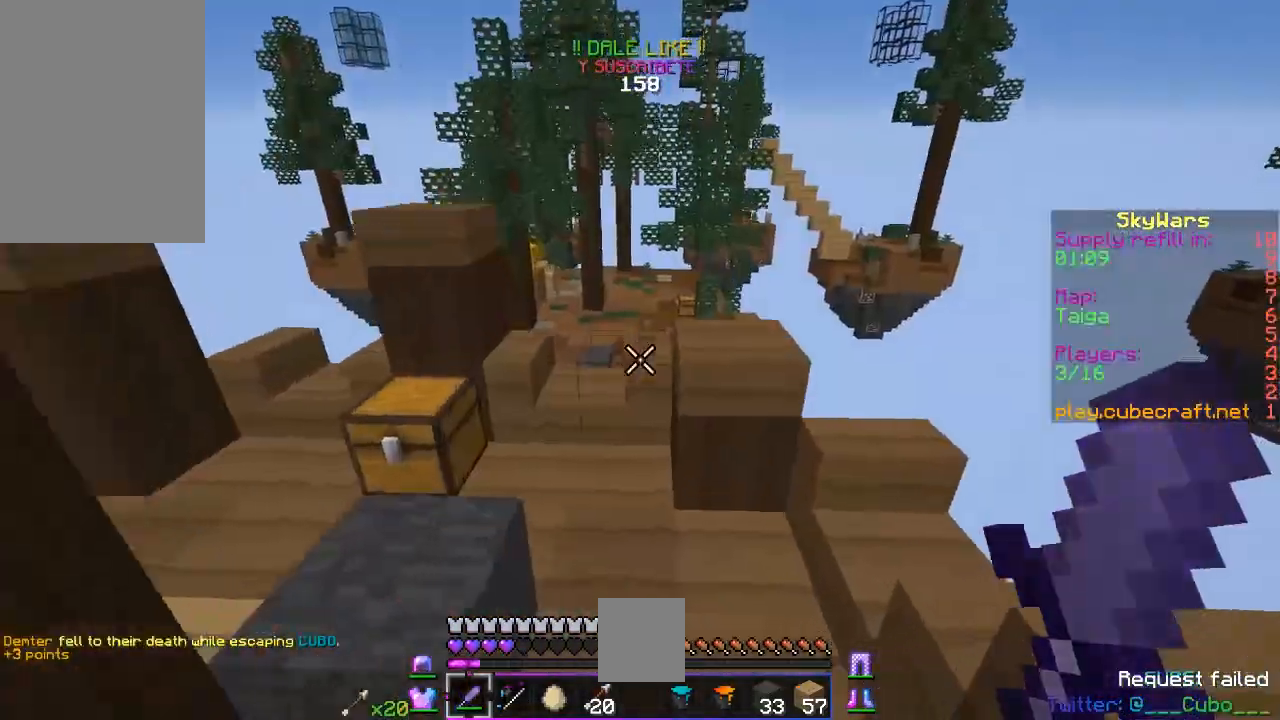
{"keys": [], "mouse": ["right"], "events": [[100, "w", "up"], [217, "space", "down"], [217, "w", "down"], [417, "mouse_right", "down"], [433, "space", "up"], [467, "w", "up"]]}